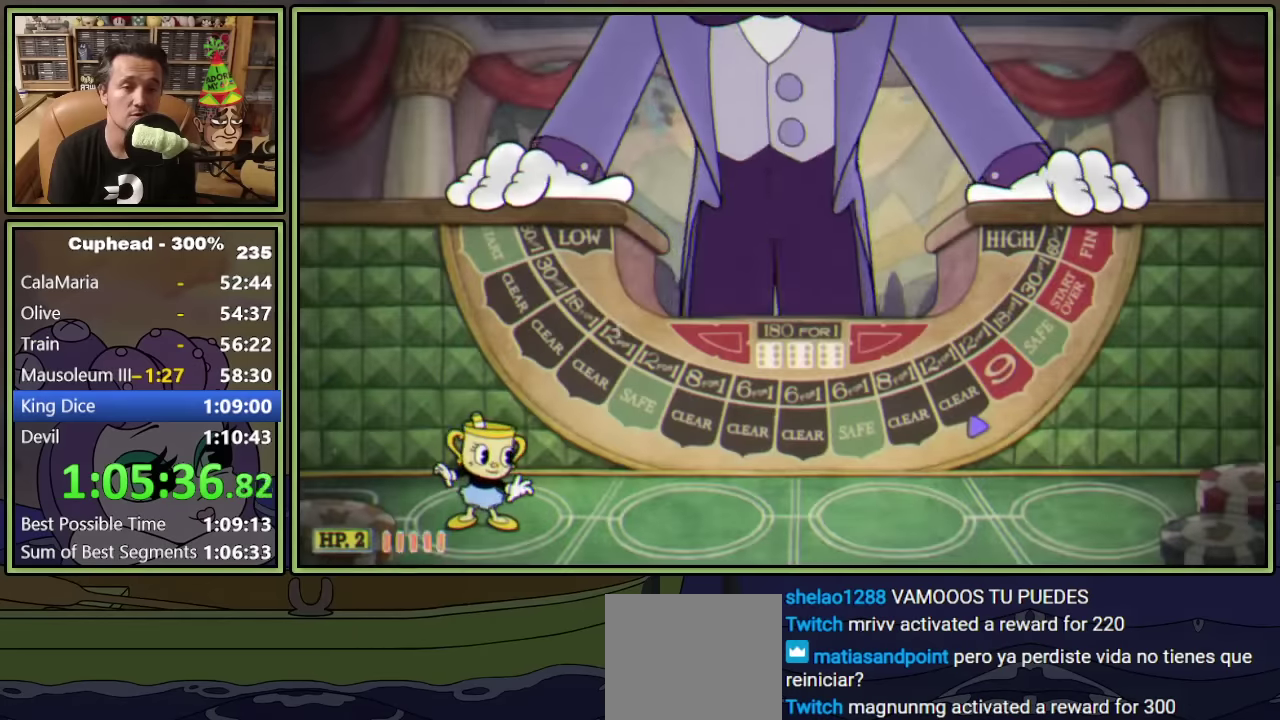
Gameplay with a controller (Xbox layout); each line is a JSON object with the inputs held at the frame after it. "events" lists button and stick changes between this image and that frame as [ms after this image, input, new state], when the widget could be followed in between. Not read: L3 R3 right_stick.
{"buttons": ["DPAD_RIGHT"], "left_stick": "center", "events": [[67, "DPAD_RIGHT", "down"]]}
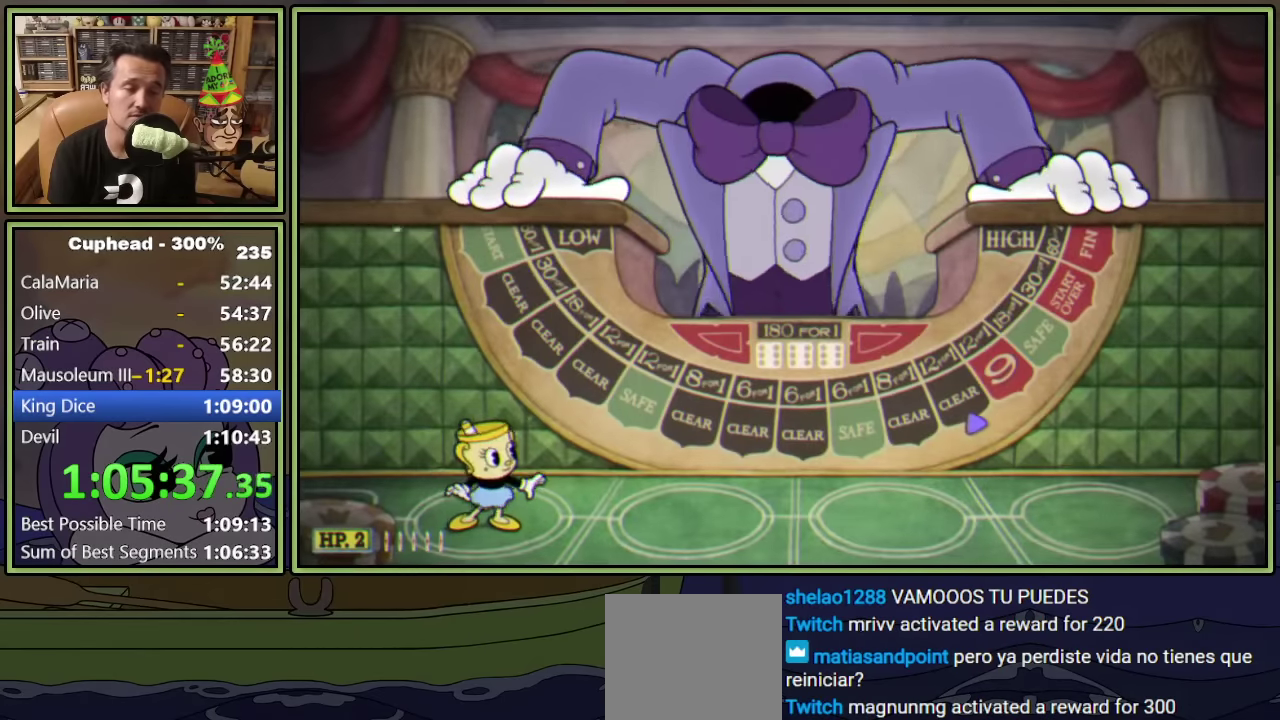
{"buttons": ["DPAD_RIGHT"], "left_stick": "center", "events": []}
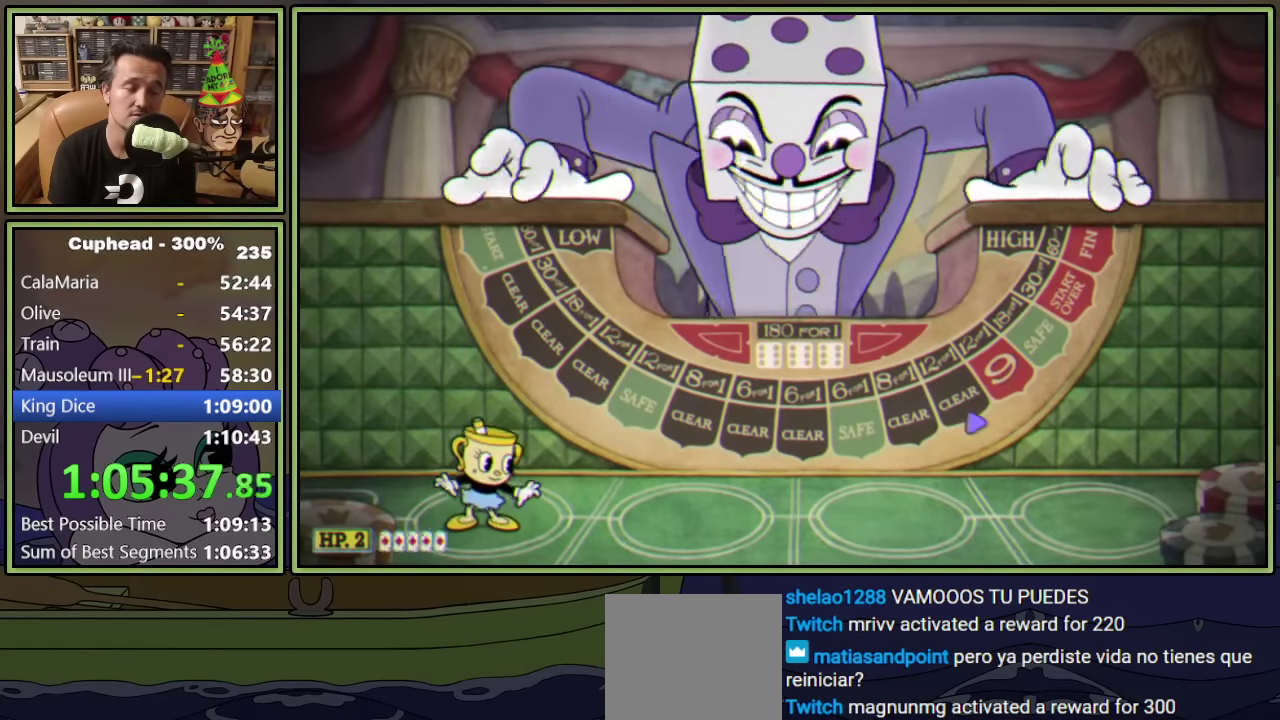
{"buttons": ["DPAD_RIGHT"], "left_stick": "center", "events": []}
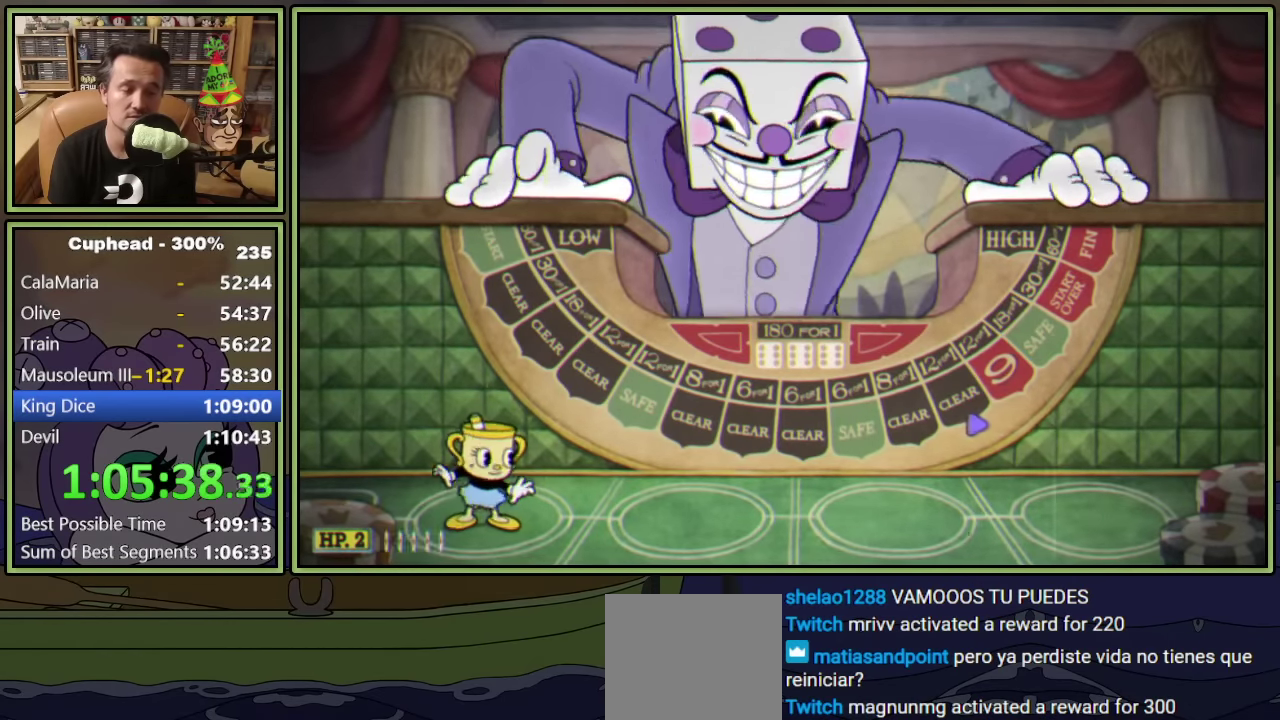
{"buttons": ["DPAD_RIGHT"], "left_stick": "center", "events": []}
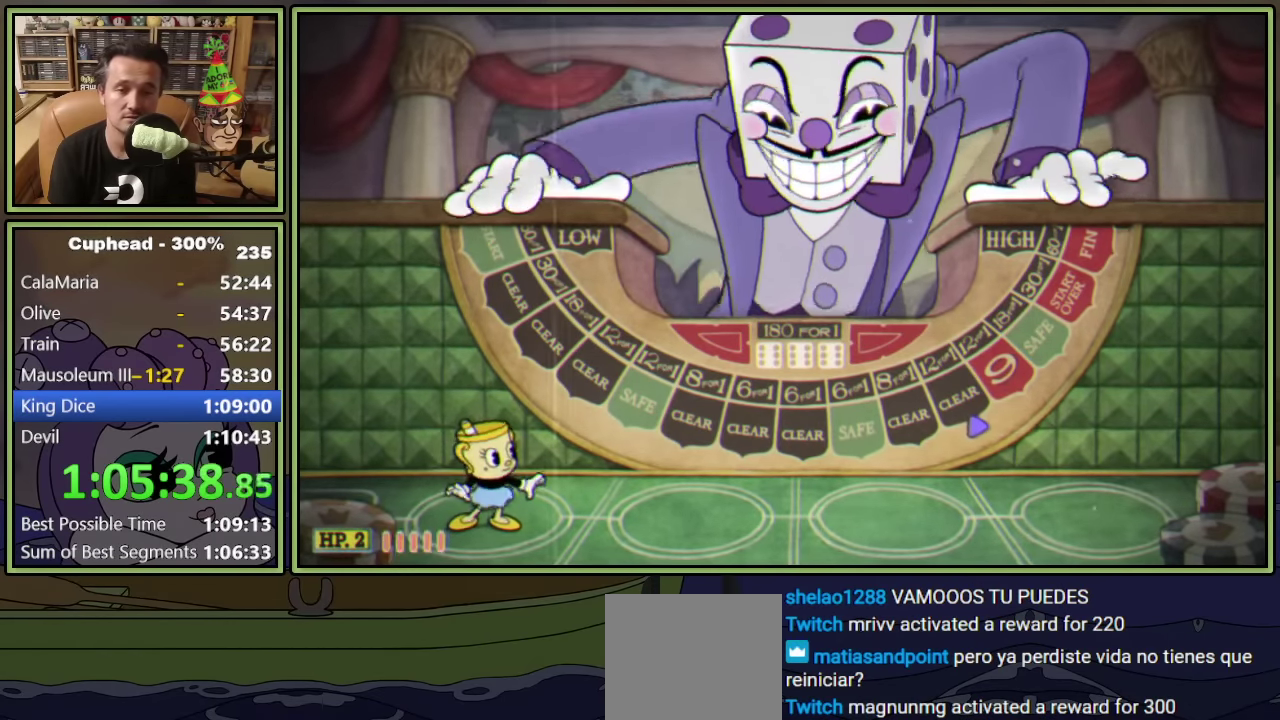
{"buttons": ["DPAD_RIGHT"], "left_stick": "center", "events": []}
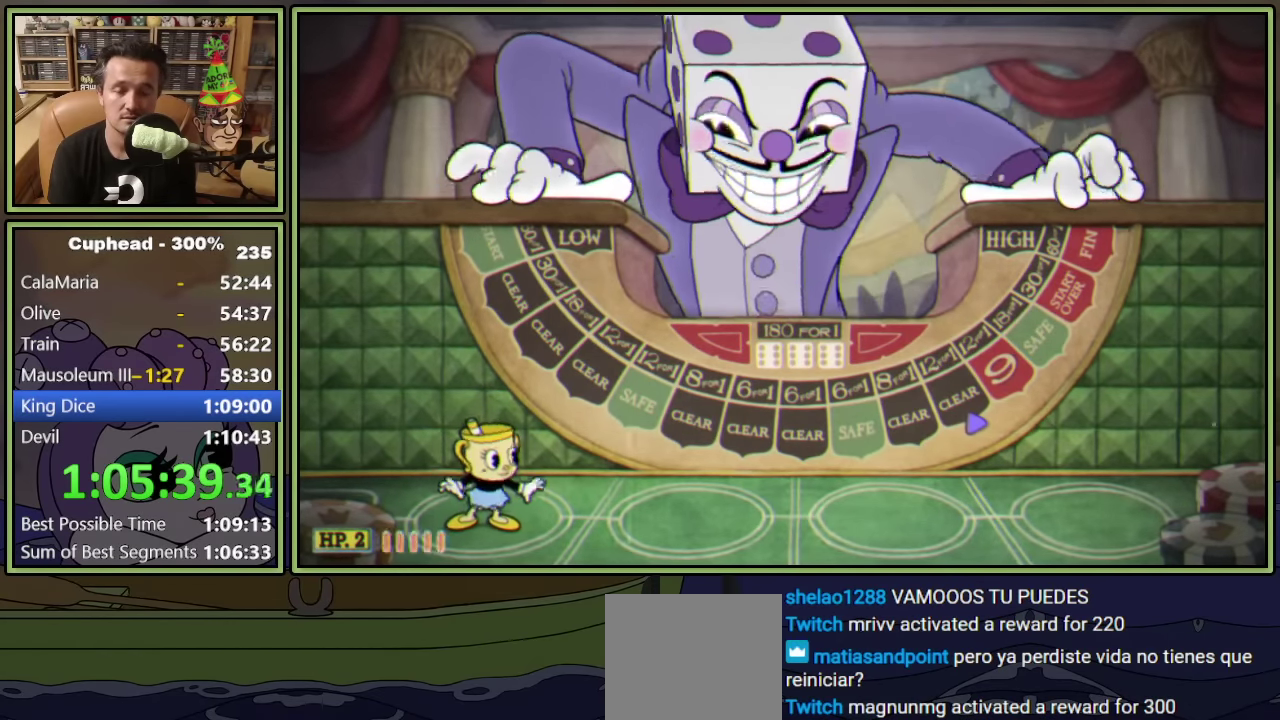
{"buttons": ["DPAD_RIGHT"], "left_stick": "center", "events": []}
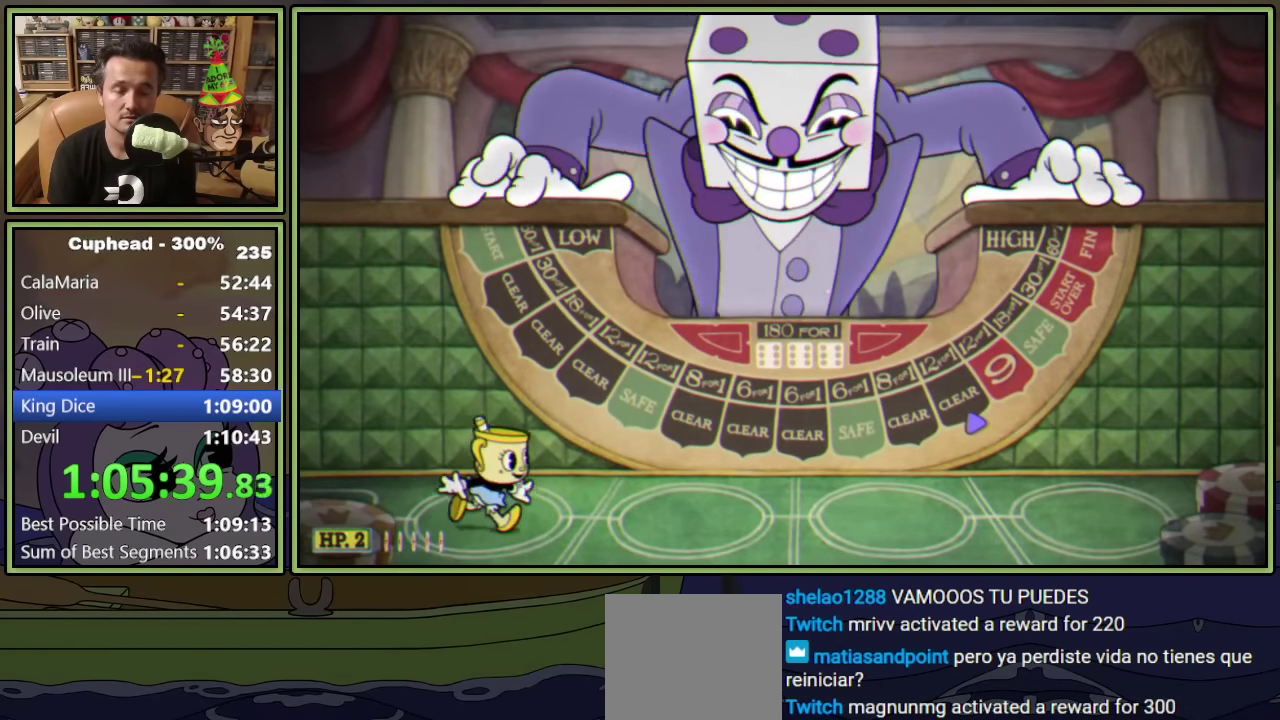
{"buttons": ["DPAD_RIGHT"], "left_stick": "center", "events": []}
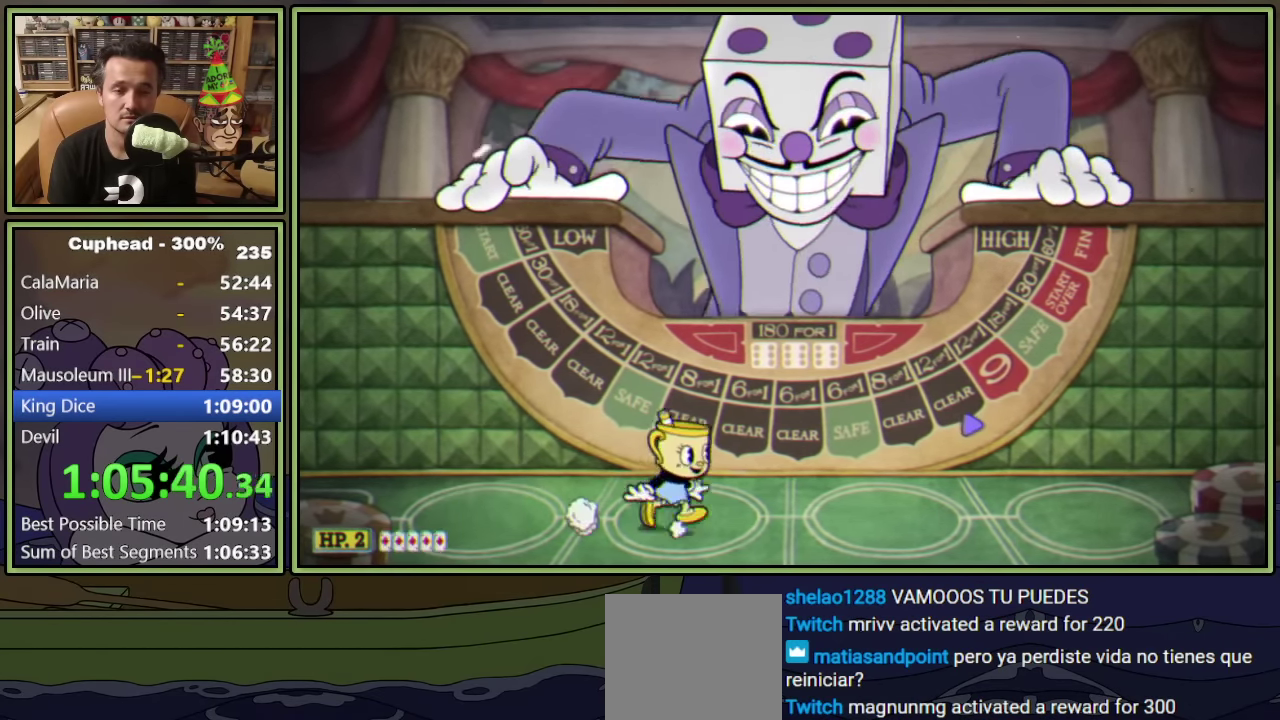
{"buttons": [], "left_stick": "center", "events": [[167, "DPAD_RIGHT", "up"]]}
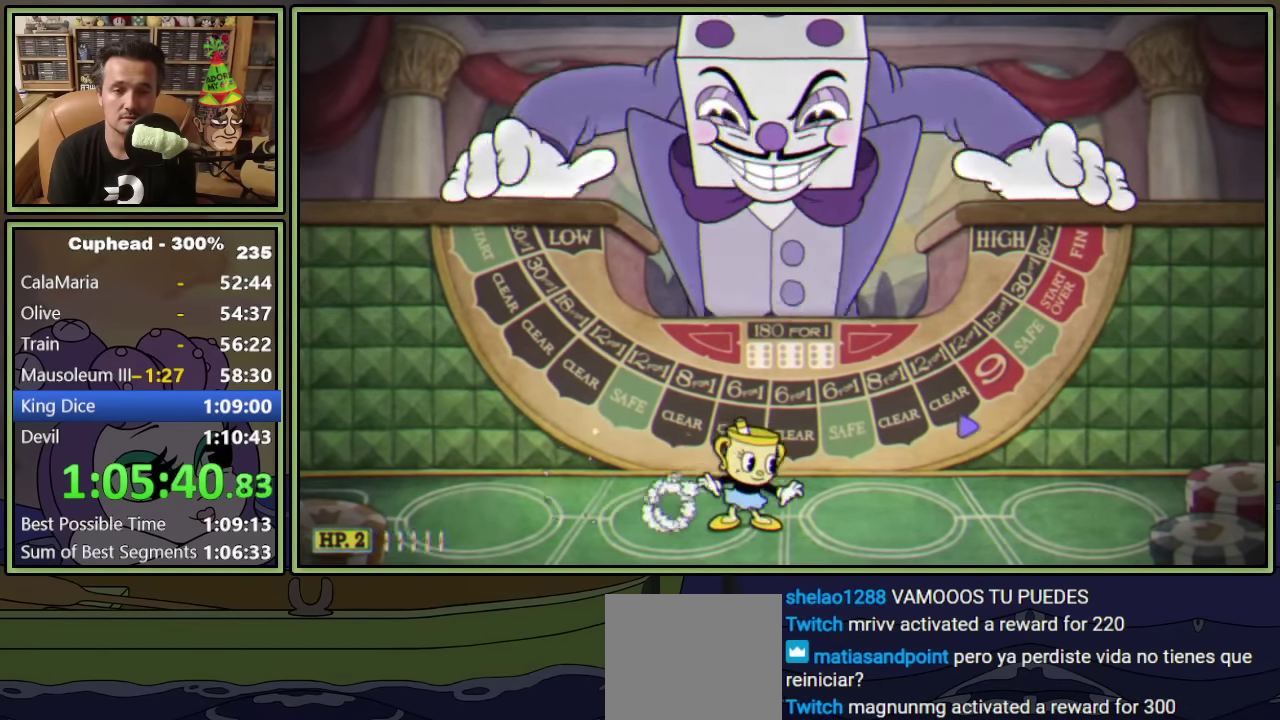
{"buttons": ["A", "Y"], "left_stick": "center", "events": [[400, "A", "down"], [483, "Y", "down"]]}
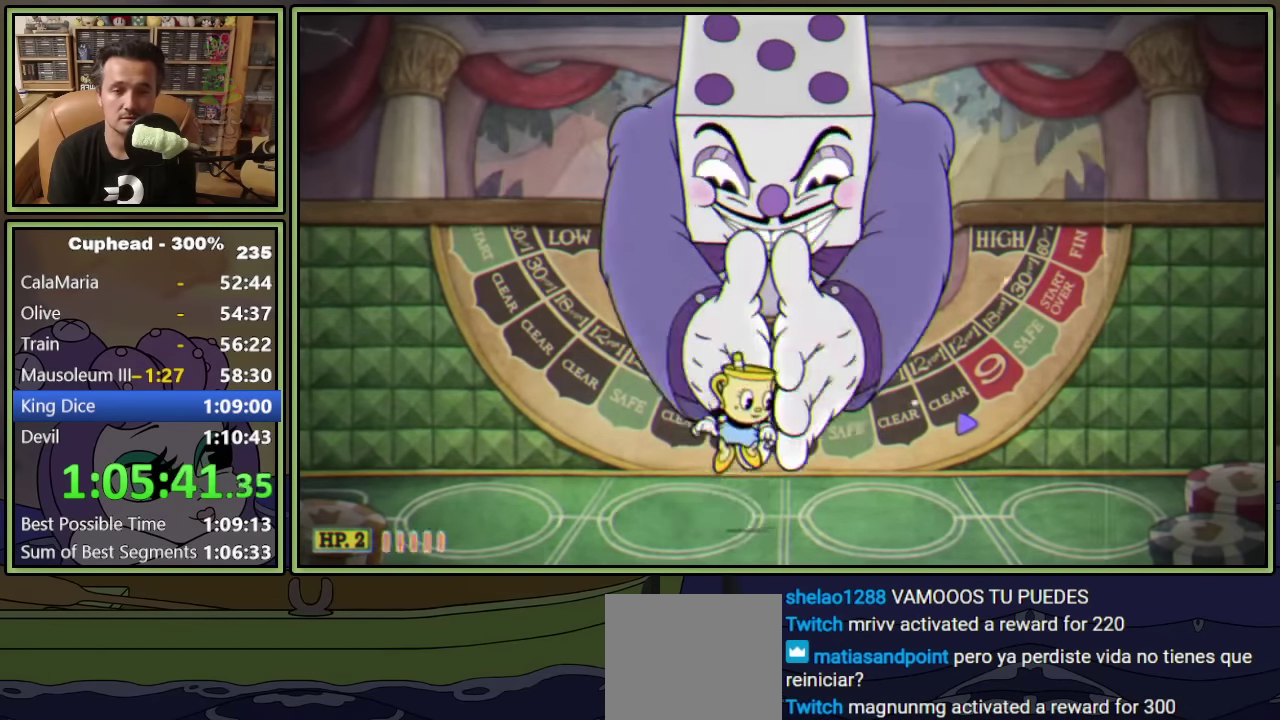
{"buttons": [], "left_stick": "center", "events": [[67, "A", "up"], [117, "Y", "up"]]}
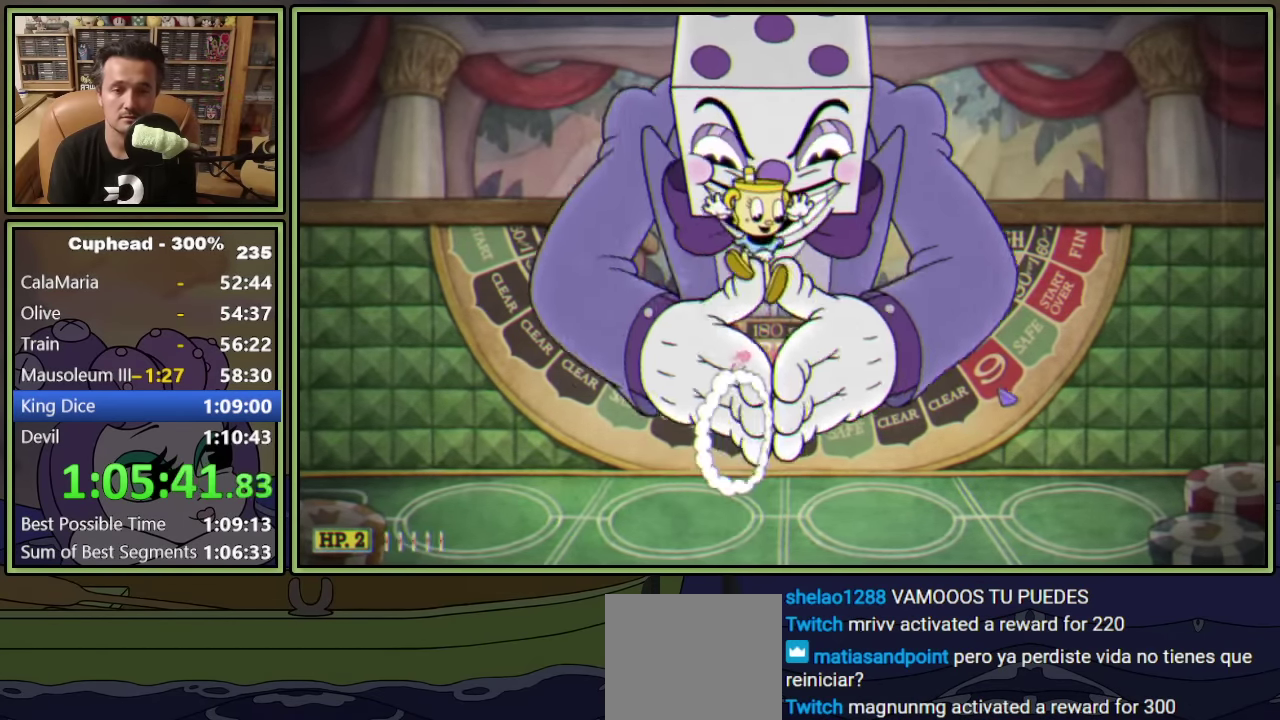
{"buttons": ["L1", "DPAD_UP"], "left_stick": "center", "events": [[117, "DPAD_RIGHT", "down"], [167, "DPAD_RIGHT", "up"], [250, "DPAD_UP", "down"], [300, "L1", "down"]]}
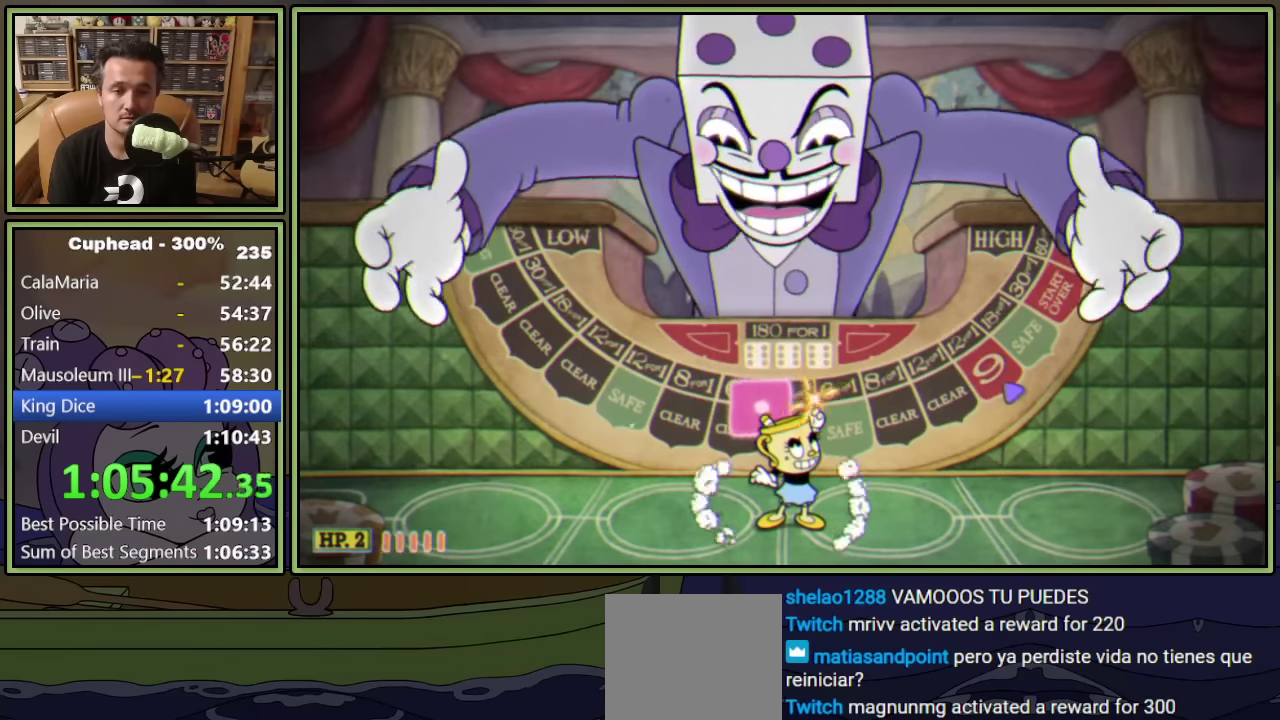
{"buttons": ["L1", "DPAD_UP"], "left_stick": "center", "events": []}
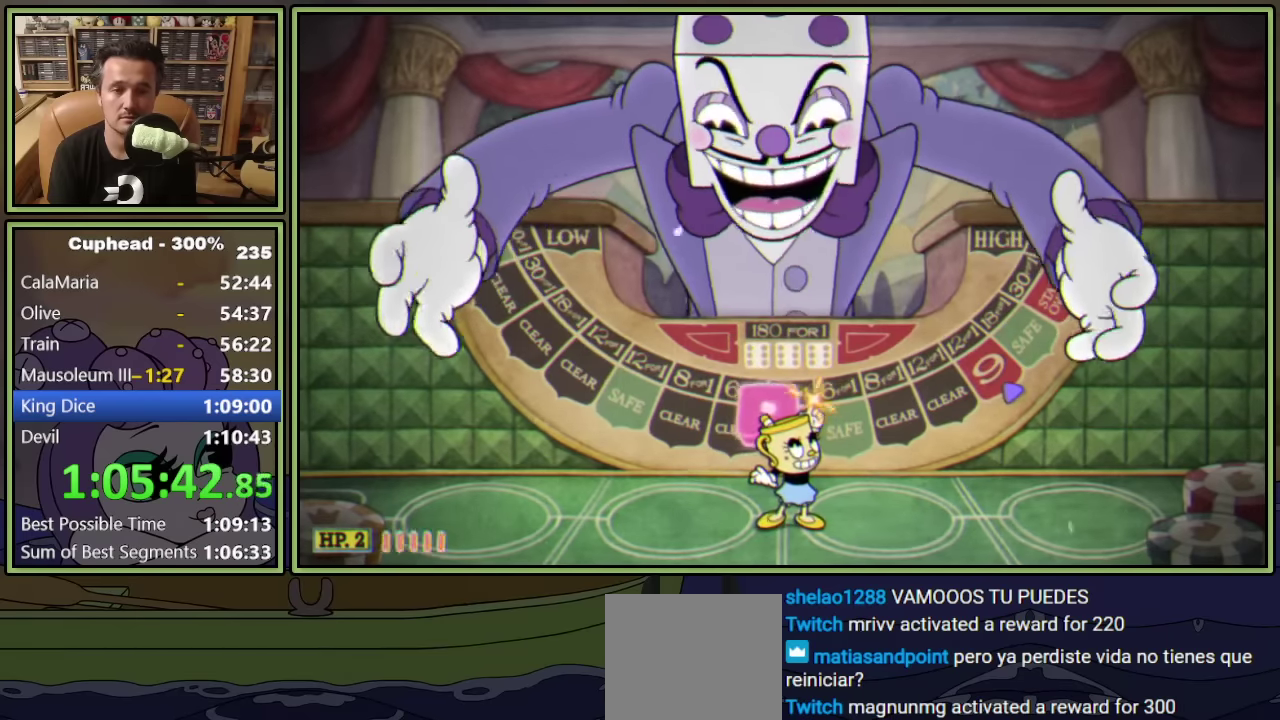
{"buttons": ["L1", "DPAD_UP"], "left_stick": "center", "events": [[384, "L1", "up"], [467, "L1", "down"]]}
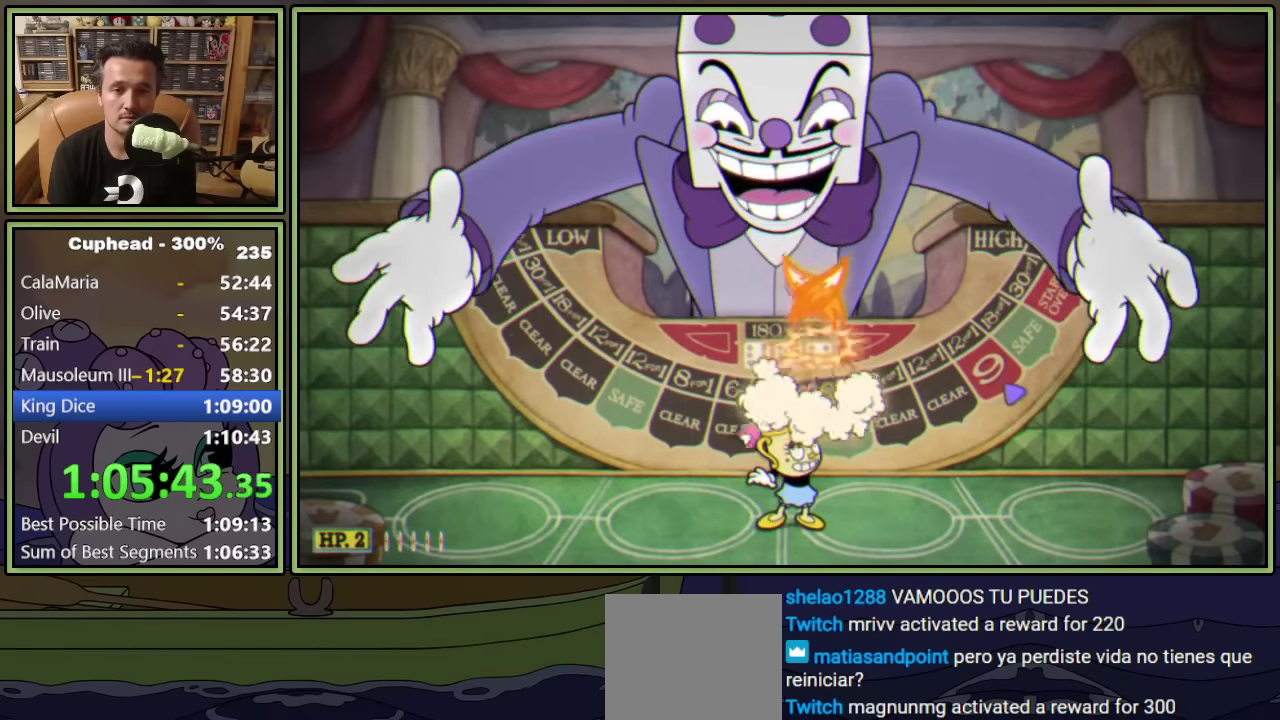
{"buttons": ["L1", "DPAD_UP"], "left_stick": "center", "events": []}
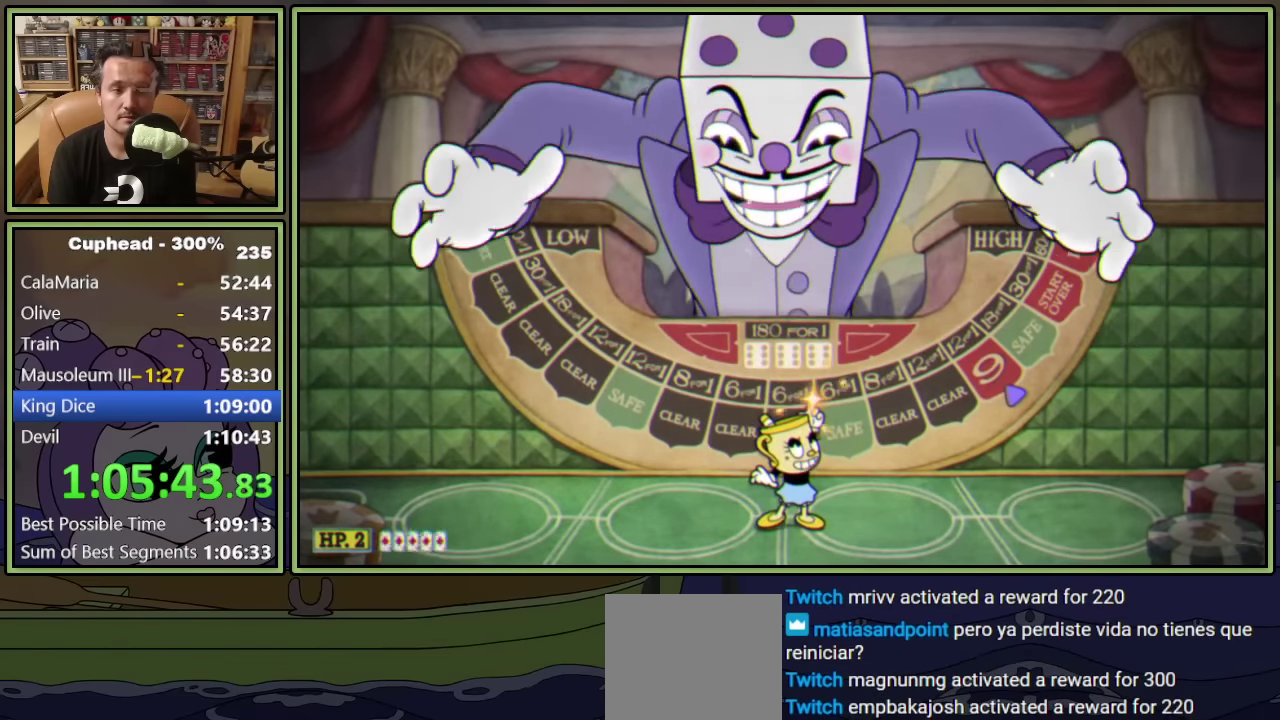
{"buttons": ["L1", "R1", "DPAD_UP", "DPAD_RIGHT"], "left_stick": "center", "events": [[200, "R1", "down"], [217, "DPAD_RIGHT", "down"]]}
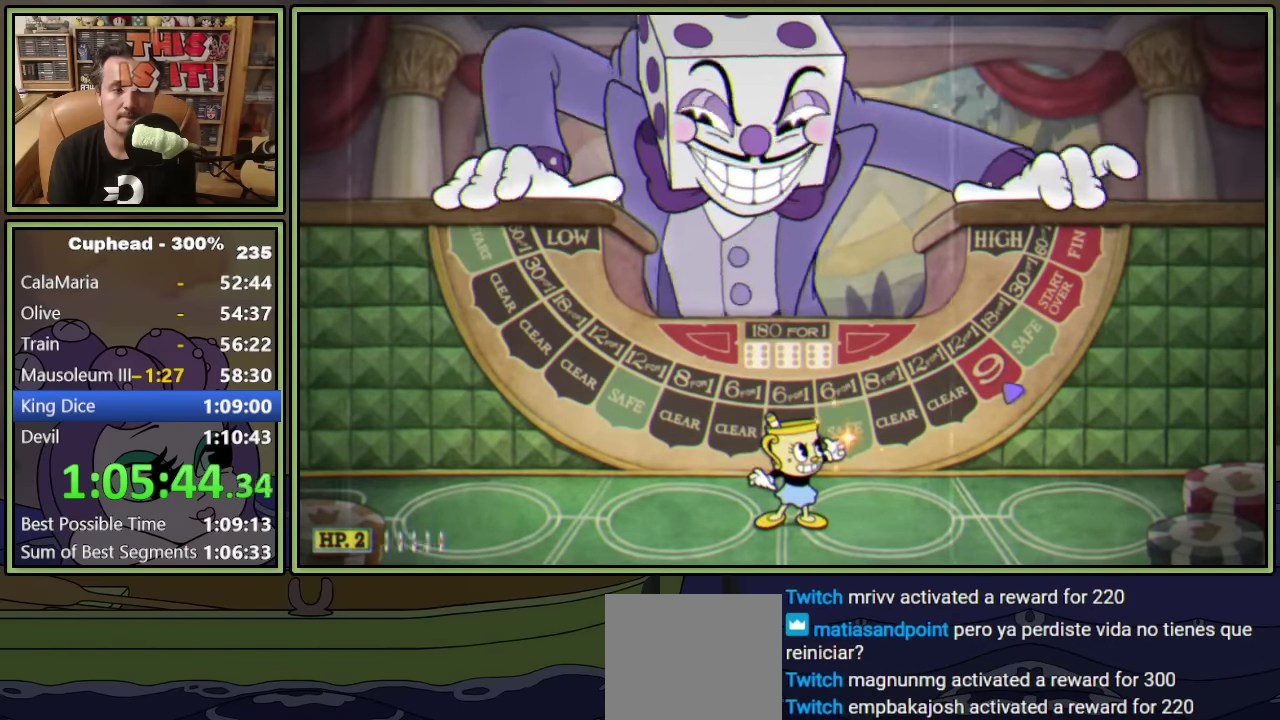
{"buttons": ["L1", "R1", "DPAD_UP", "DPAD_RIGHT"], "left_stick": "center", "events": [[350, "L1", "up"], [417, "L1", "down"]]}
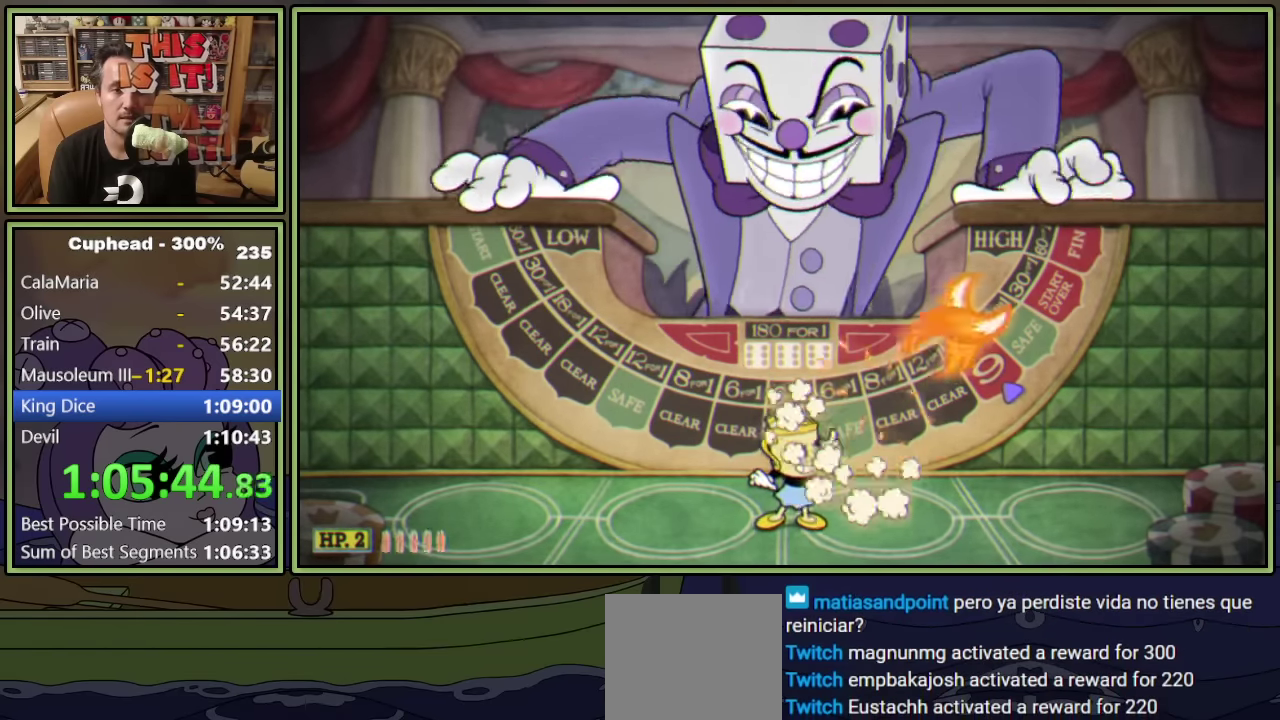
{"buttons": ["L1", "R1", "DPAD_UP", "DPAD_LEFT"], "left_stick": "center", "events": [[217, "DPAD_RIGHT", "up"], [284, "DPAD_LEFT", "down"]]}
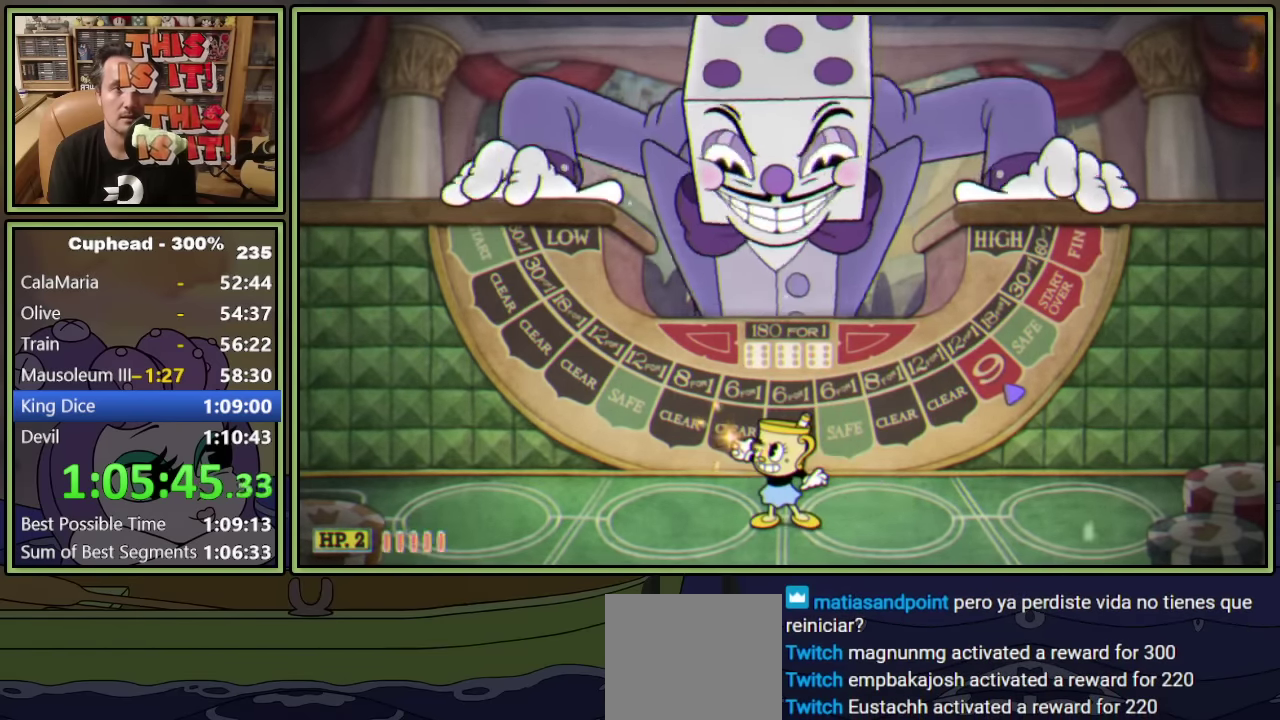
{"buttons": ["L1", "R1", "DPAD_UP", "DPAD_LEFT"], "left_stick": "center", "events": []}
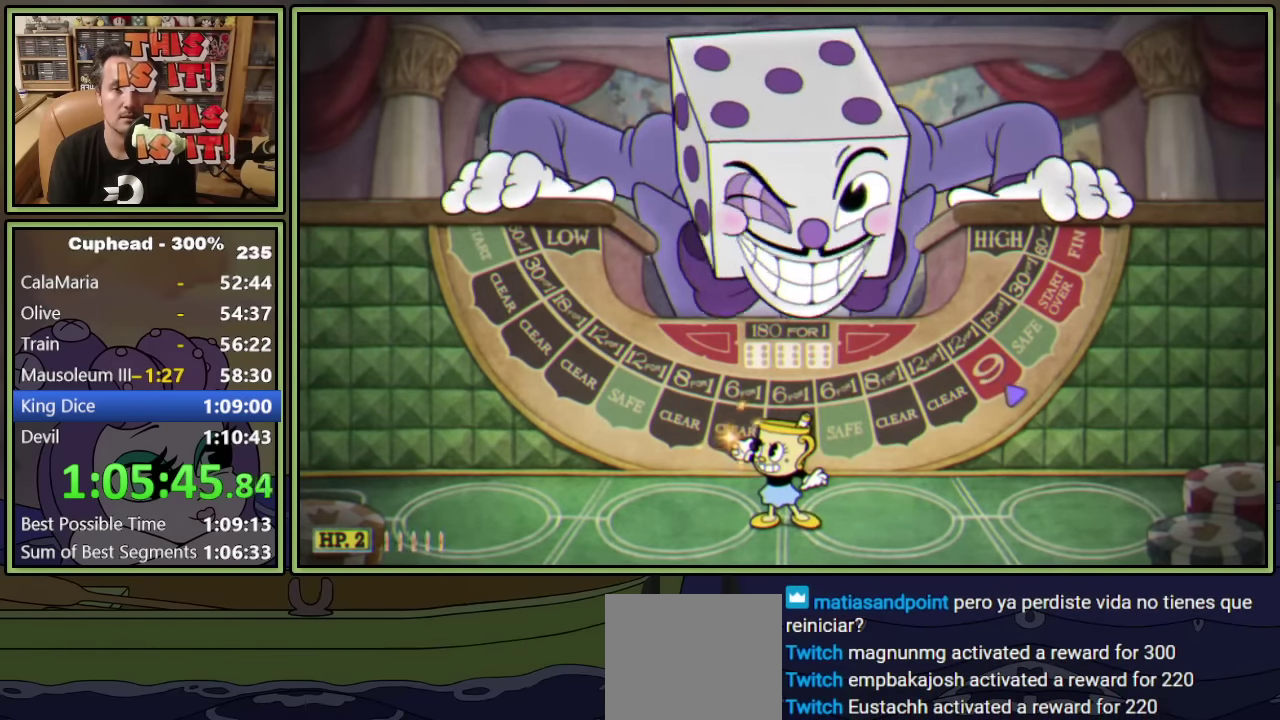
{"buttons": ["L1", "R1", "DPAD_UP", "DPAD_LEFT"], "left_stick": "center", "events": [[250, "L1", "up"], [334, "L1", "down"]]}
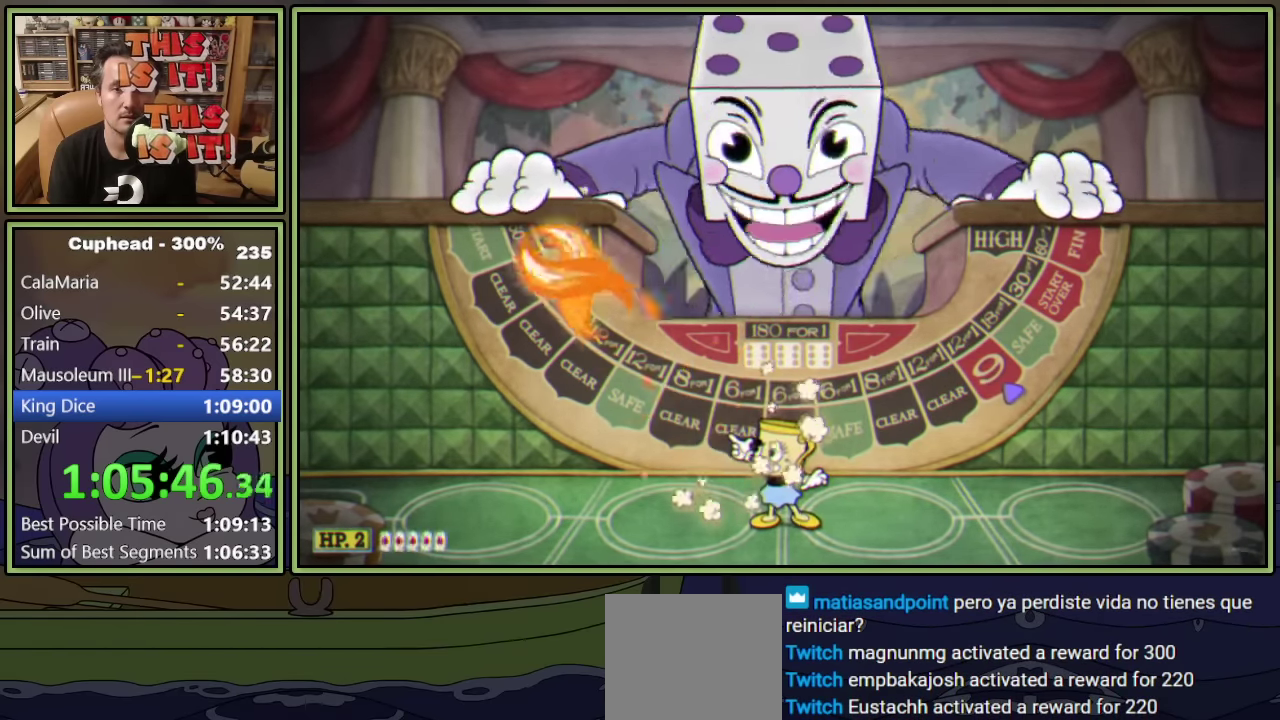
{"buttons": ["L1", "R1"], "left_stick": "center", "events": [[467, "DPAD_LEFT", "up"], [500, "DPAD_UP", "up"]]}
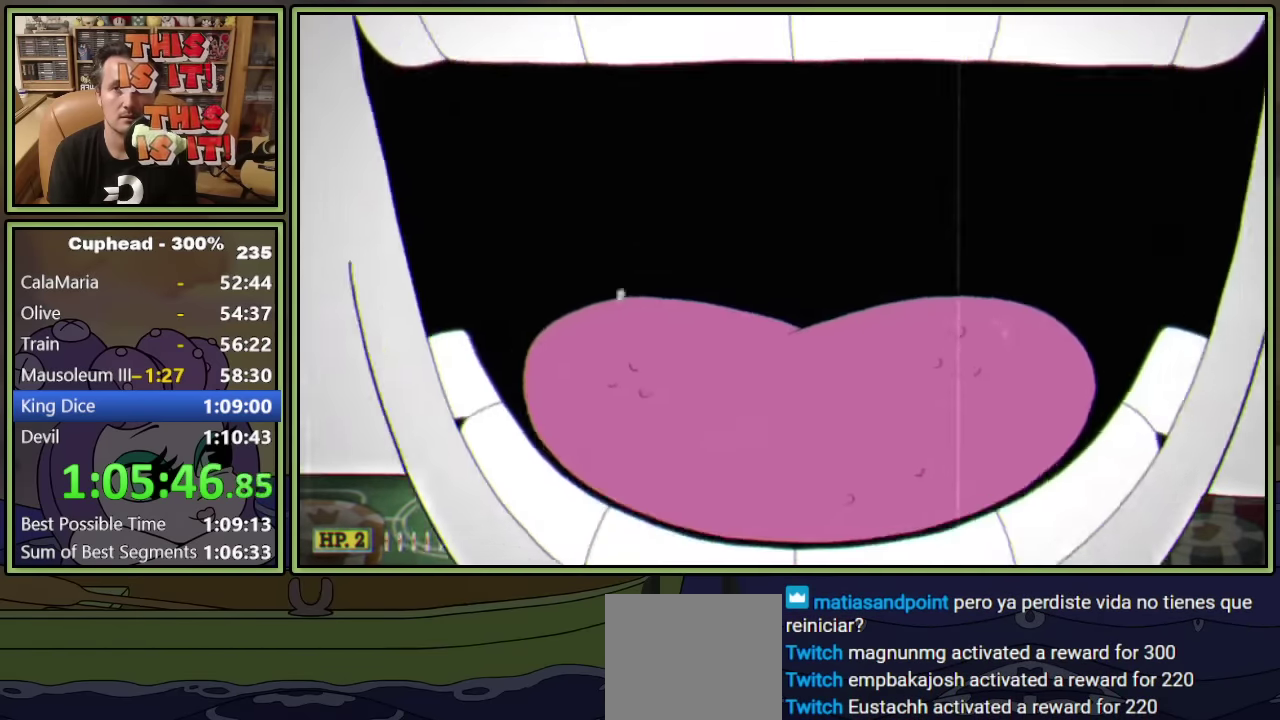
{"buttons": ["L1"], "left_stick": "center", "events": [[67, "R1", "up"], [284, "L1", "up"], [450, "L1", "down"]]}
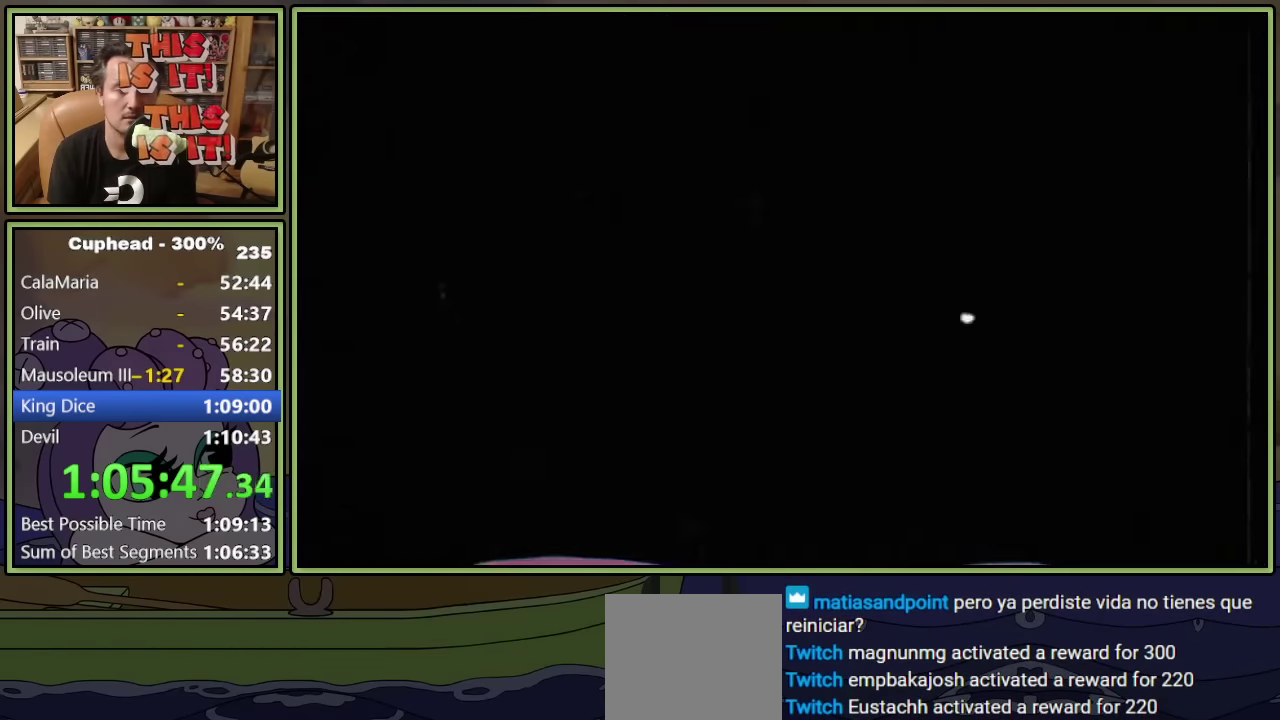
{"buttons": ["L1"], "left_stick": "center", "events": []}
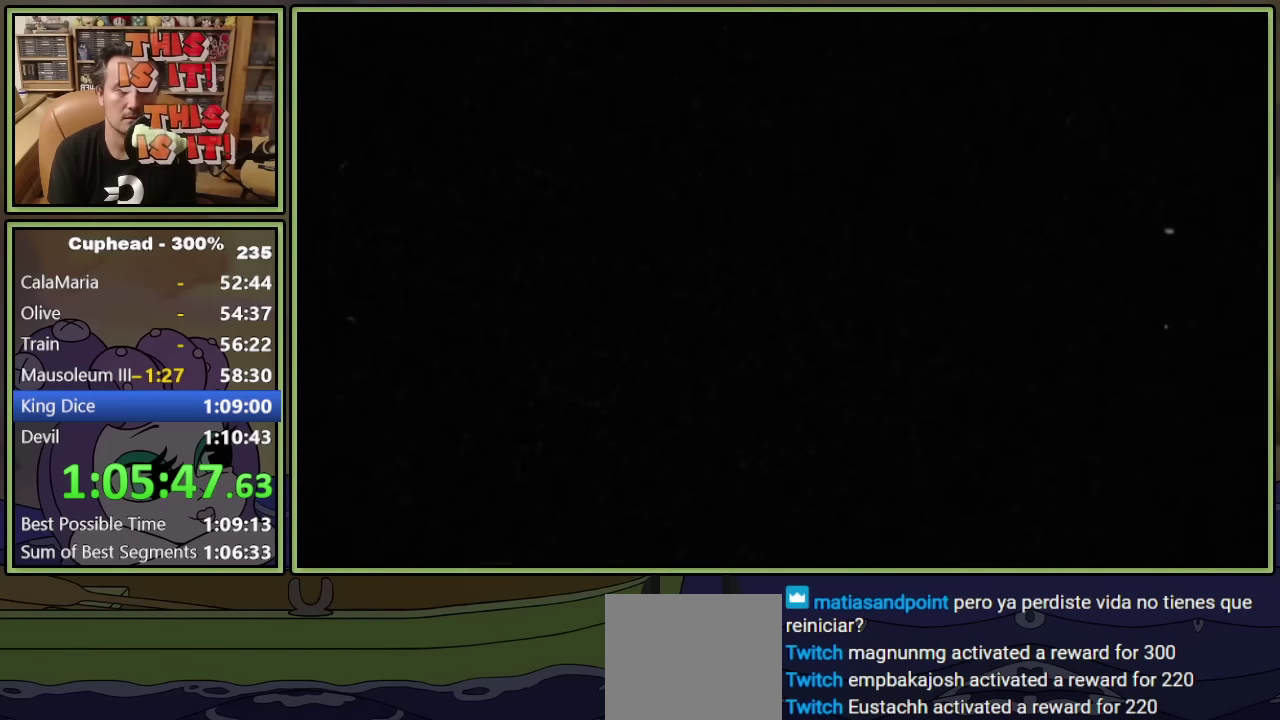
{"buttons": ["L1"], "left_stick": "center", "events": []}
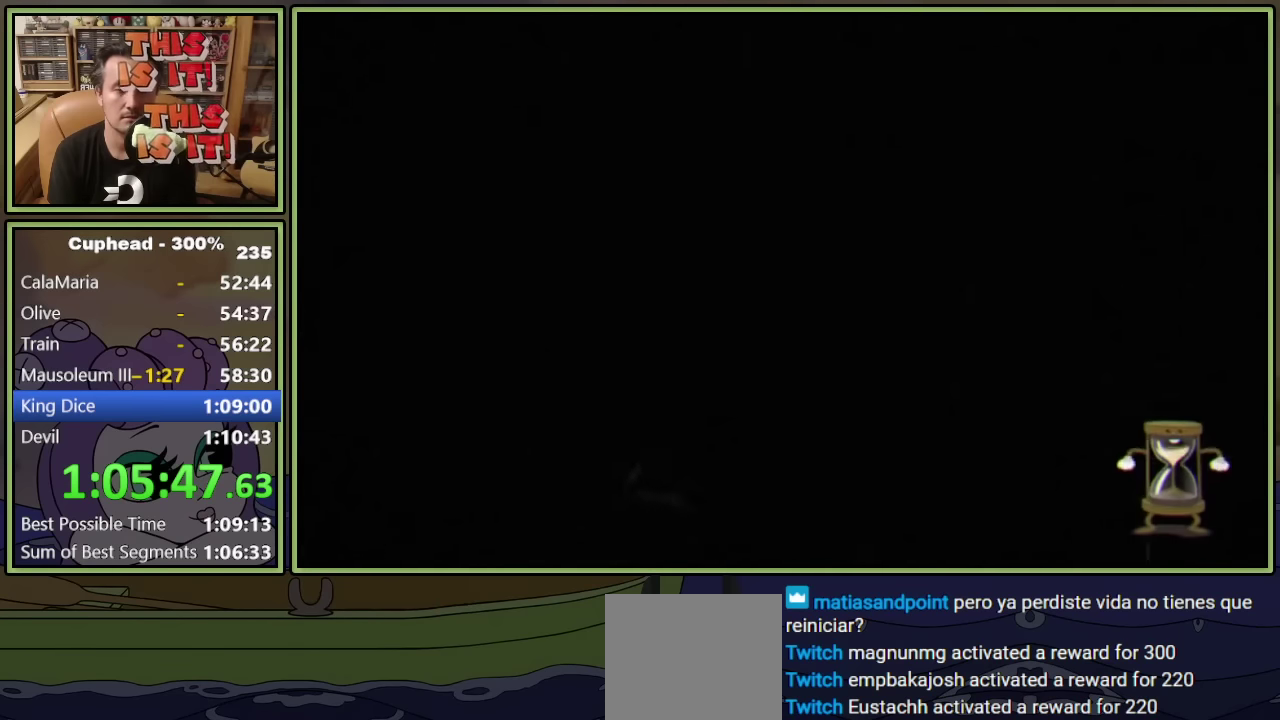
{"buttons": ["L1"], "left_stick": "center", "events": []}
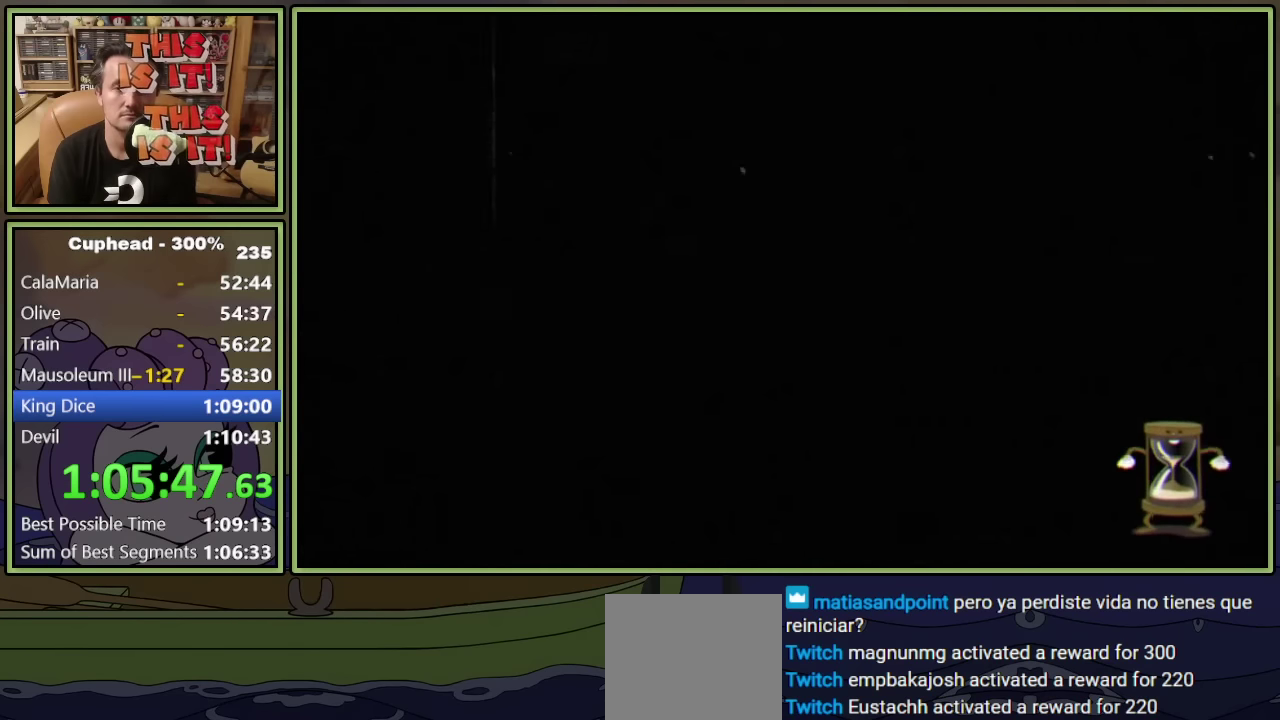
{"buttons": ["L1"], "left_stick": "center", "events": []}
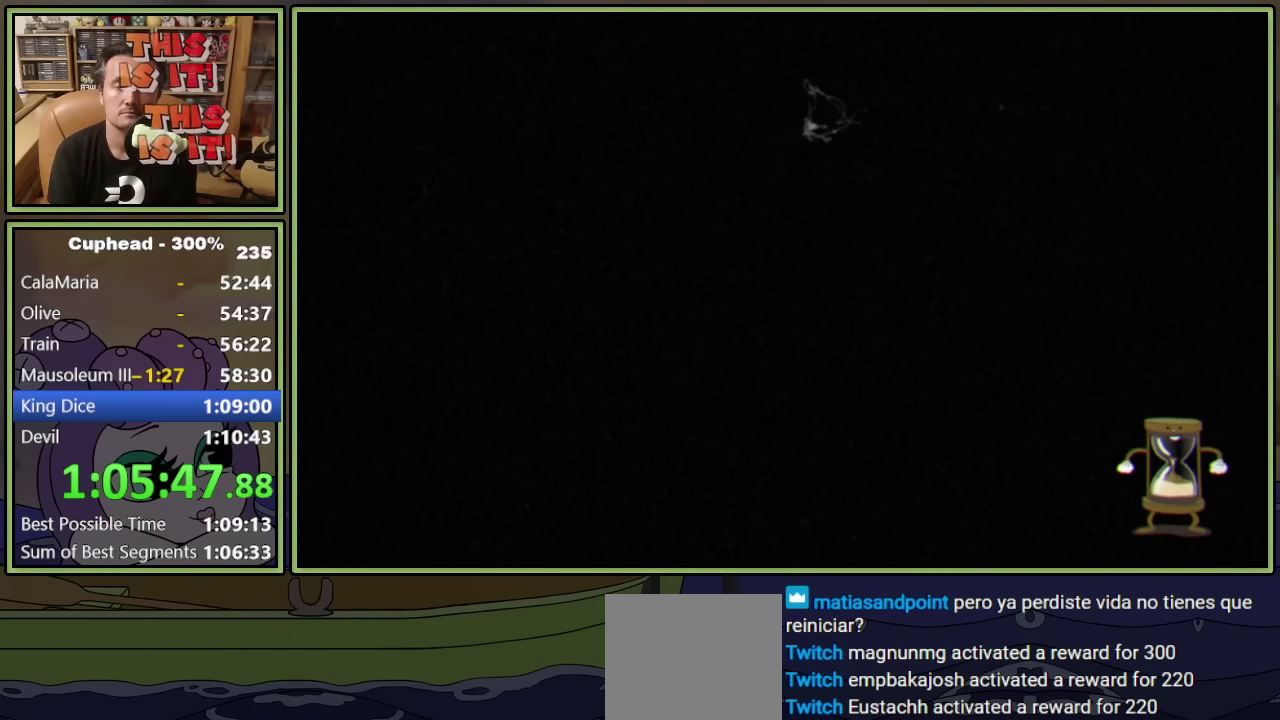
{"buttons": ["L1"], "left_stick": "center", "events": []}